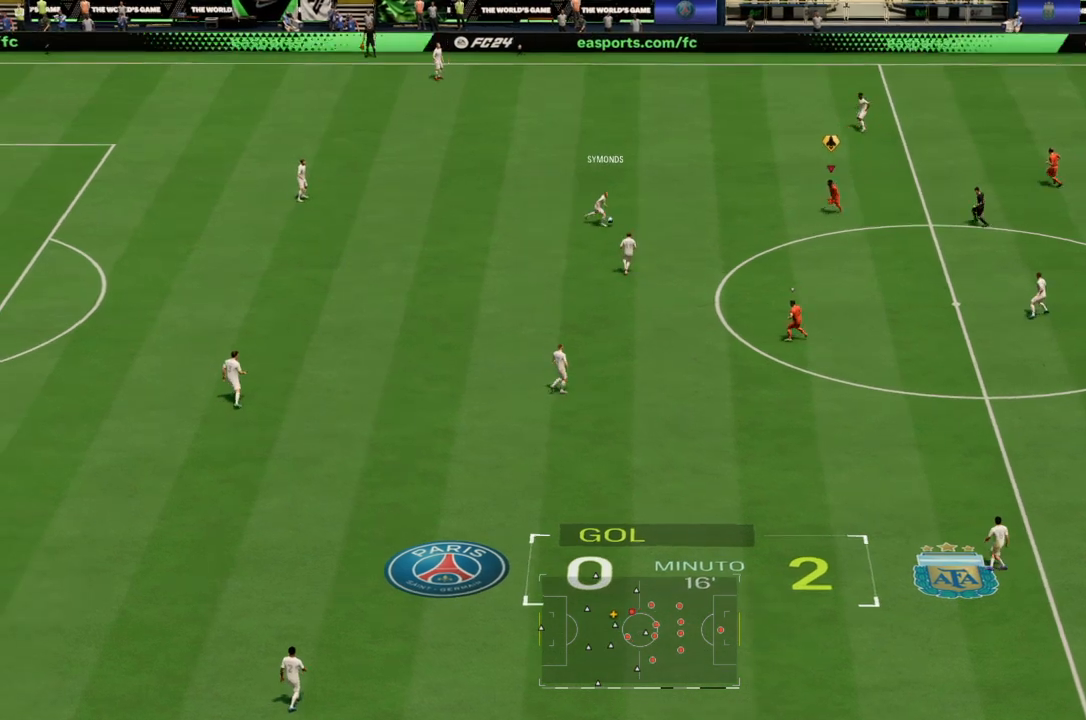
Gameplay with a controller (PlayStation layout); each line is a JSON object with the inputs held at the frame after it. "events" lists button and stick changes between this image and that frame as [ms after this image, input, new state], when the widget could be followed in between. Not read: L3 R3.
{"buttons": ["R2"], "left_stick": "down-left", "right_stick": "center", "events": [[300, "SQUARE", "down"], [467, "SQUARE", "up"]]}
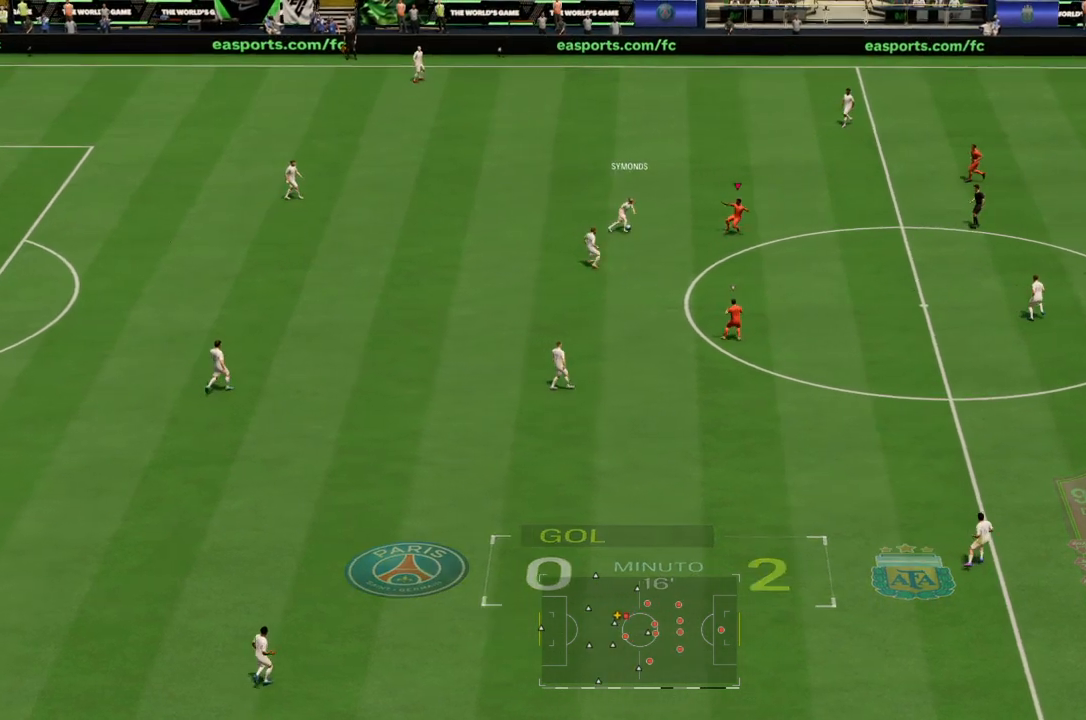
{"buttons": ["R2"], "left_stick": "up-left", "right_stick": "center", "events": [[501, "left_stick", "up-left"]]}
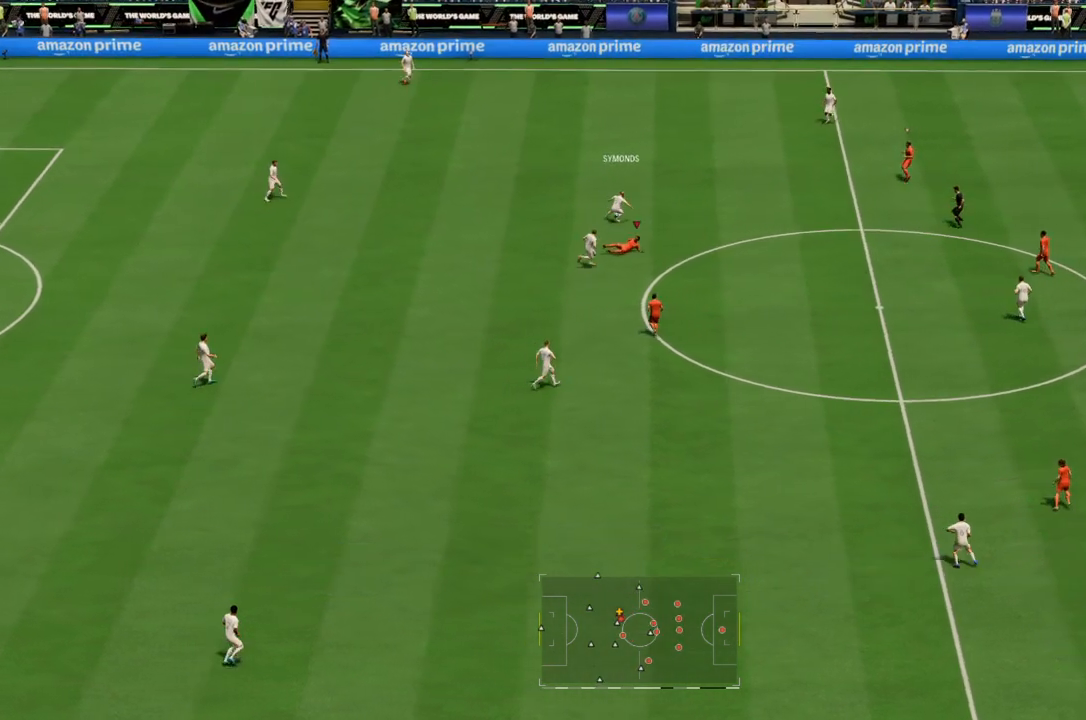
{"buttons": ["L2"], "left_stick": "down", "right_stick": "center", "events": [[66, "left_stick", "up"], [133, "R2", "up"], [200, "left_stick", "center"], [266, "left_stick", "down"], [333, "L2", "down"]]}
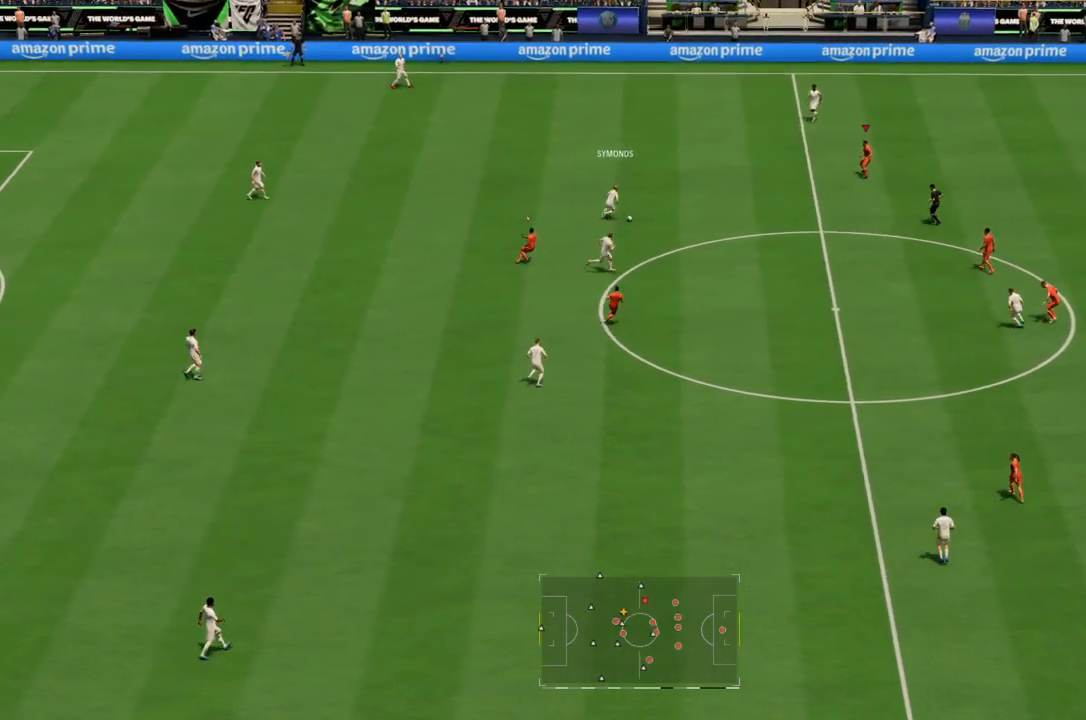
{"buttons": ["CROSS", "R2"], "left_stick": "down", "right_stick": "center", "events": [[133, "R2", "down"], [200, "L2", "up"], [367, "CROSS", "down"]]}
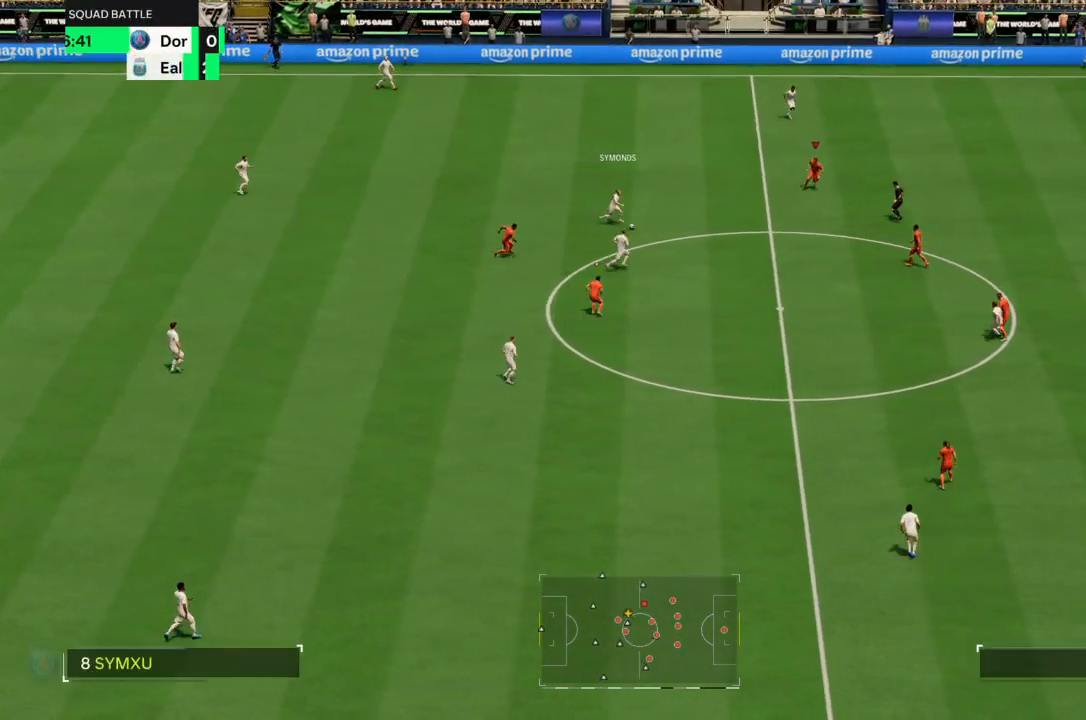
{"buttons": [], "left_stick": "down-left", "right_stick": "center", "events": [[167, "CROSS", "up"], [234, "left_stick", "down-left"], [267, "R2", "up"]]}
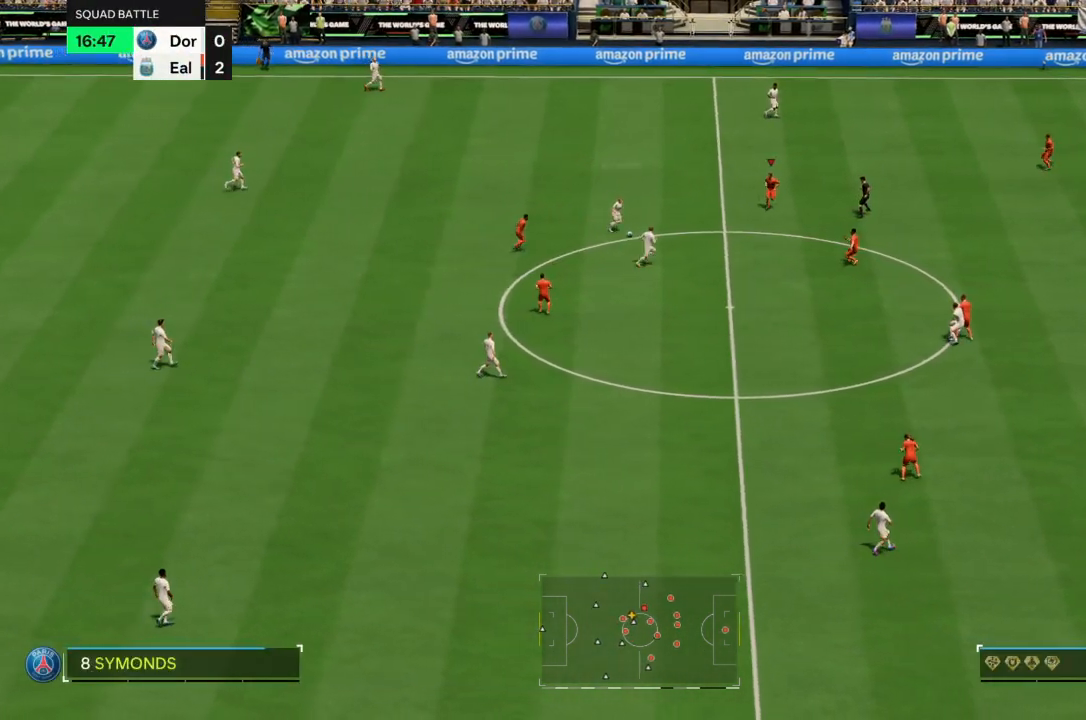
{"buttons": [], "left_stick": "center", "right_stick": "center", "events": [[467, "left_stick", "center"]]}
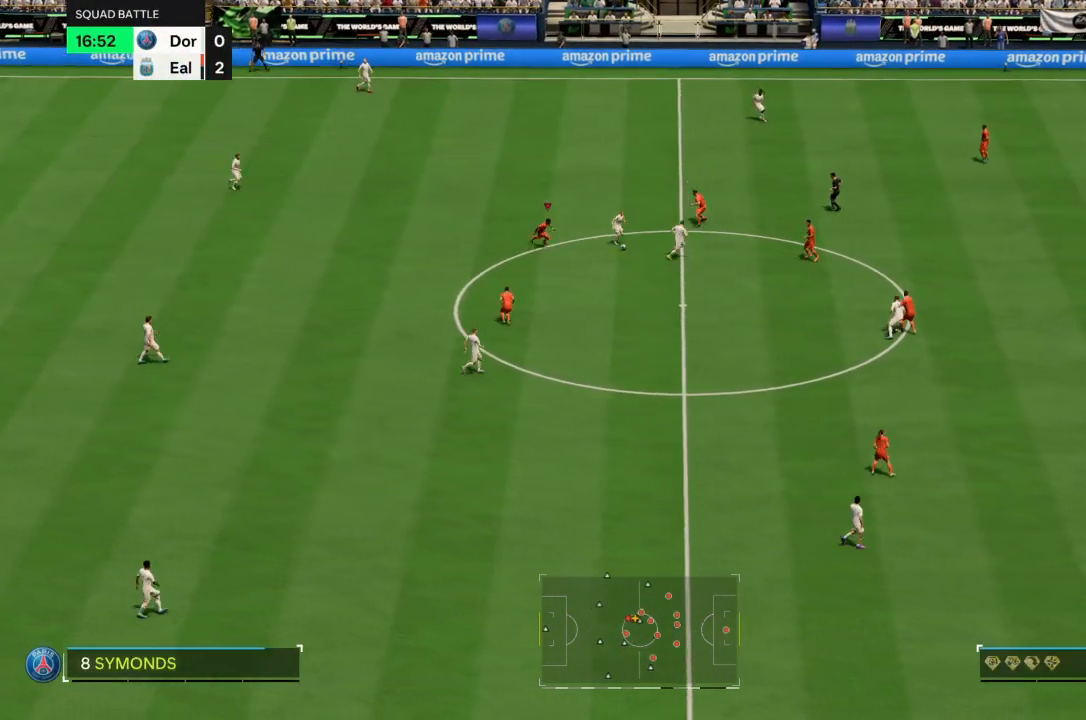
{"buttons": [], "left_stick": "down", "right_stick": "center", "events": [[266, "left_stick", "down"]]}
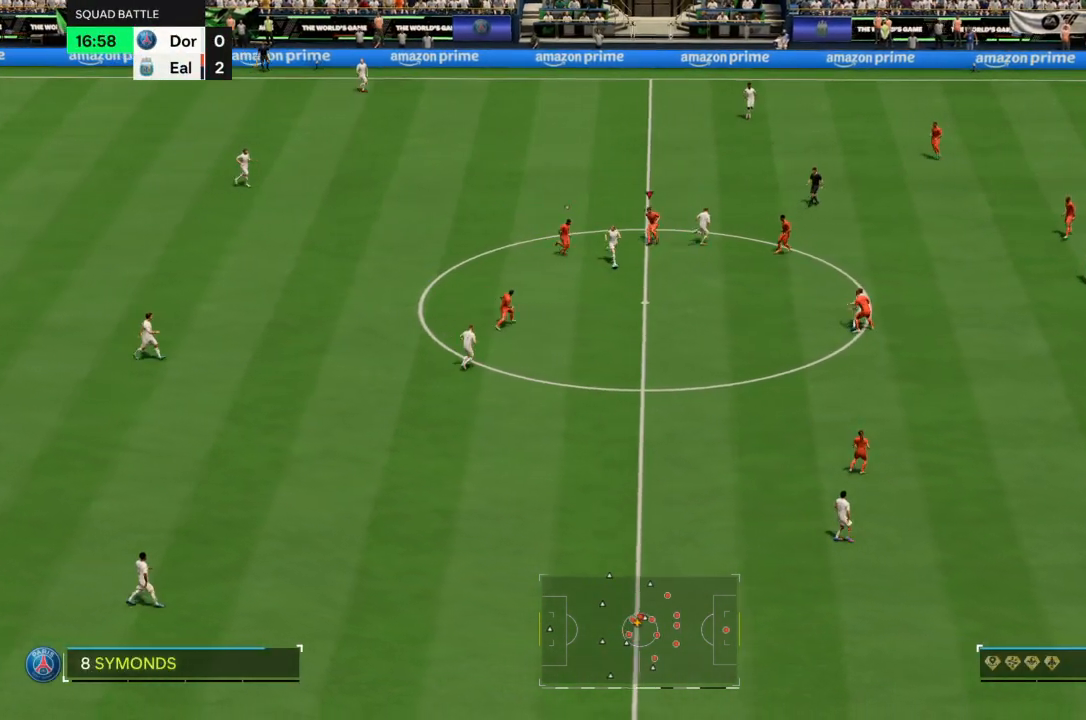
{"buttons": ["R2"], "left_stick": "down", "right_stick": "center", "events": [[167, "R2", "down"]]}
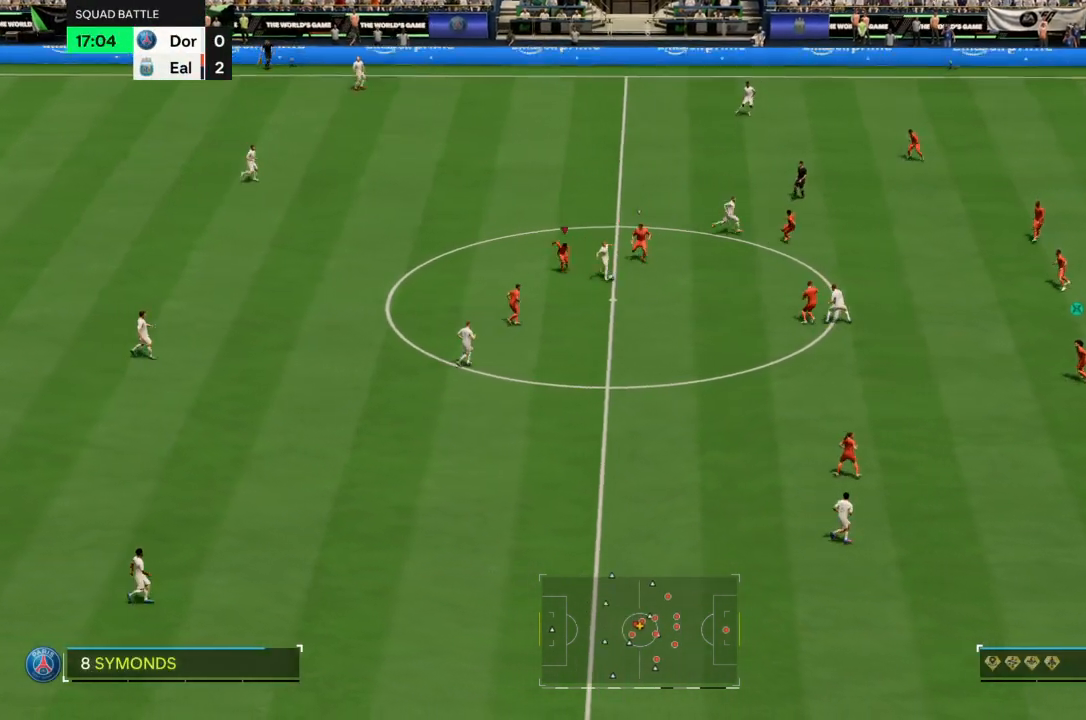
{"buttons": ["R2"], "left_stick": "down-right", "right_stick": "center", "events": [[234, "left_stick", "down-right"]]}
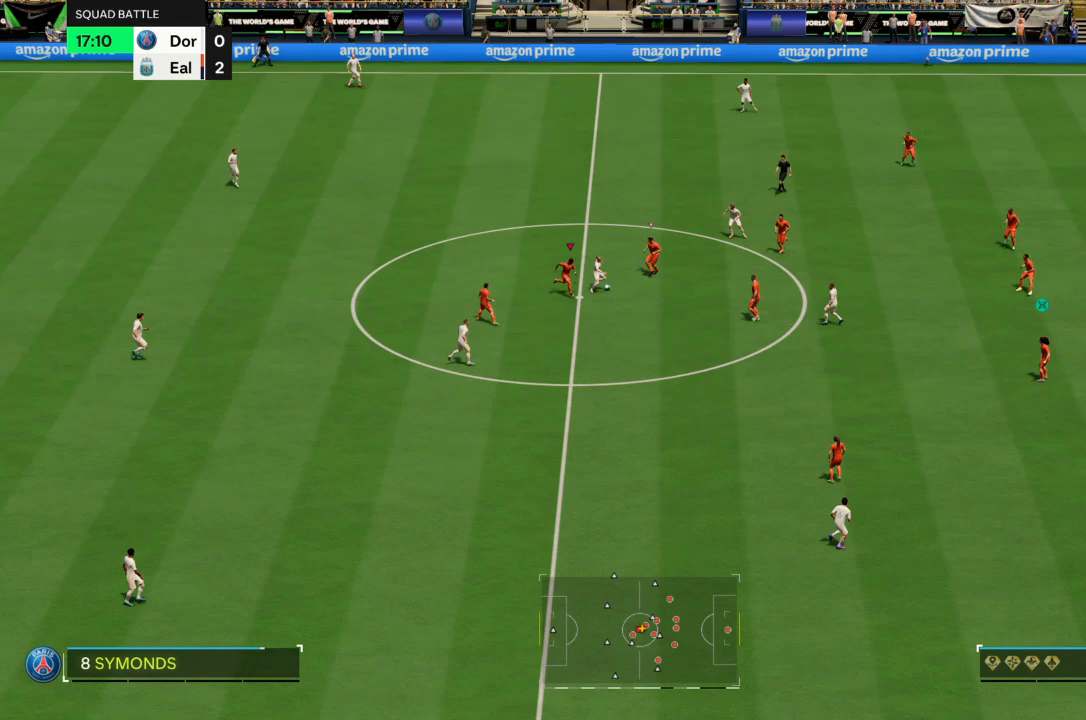
{"buttons": ["CROSS", "R2"], "left_stick": "down-left", "right_stick": "center", "events": [[33, "left_stick", "down"], [300, "CROSS", "down"], [501, "left_stick", "down-left"]]}
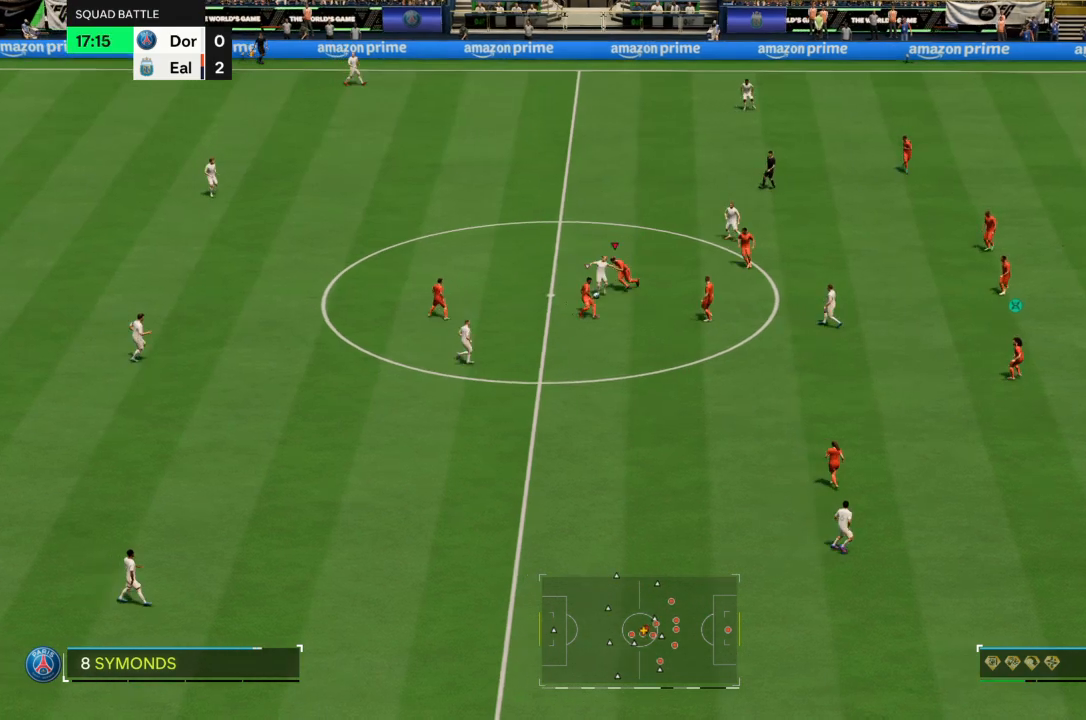
{"buttons": ["R2"], "left_stick": "left", "right_stick": "center", "events": [[33, "CIRCLE", "down"], [33, "CROSS", "up"], [100, "left_stick", "left"], [133, "L2", "down"], [200, "left_stick", "up-left"], [233, "CIRCLE", "up"], [300, "left_stick", "left"], [367, "L2", "up"]]}
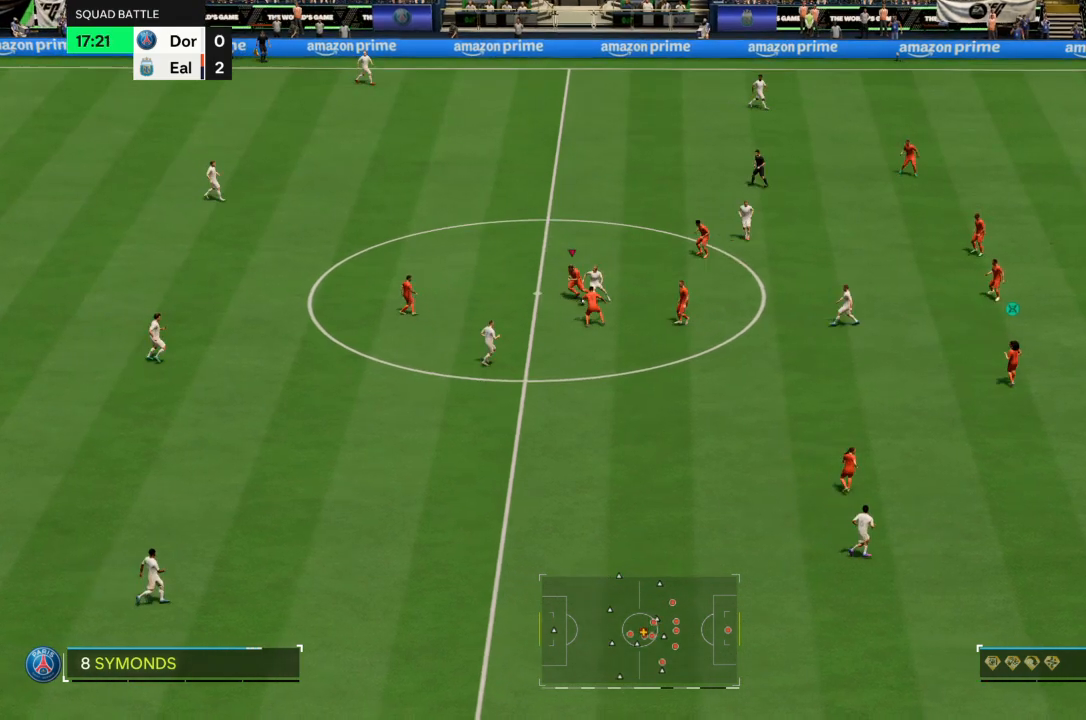
{"buttons": ["R2"], "left_stick": "up-left", "right_stick": "center", "events": [[300, "left_stick", "up-left"]]}
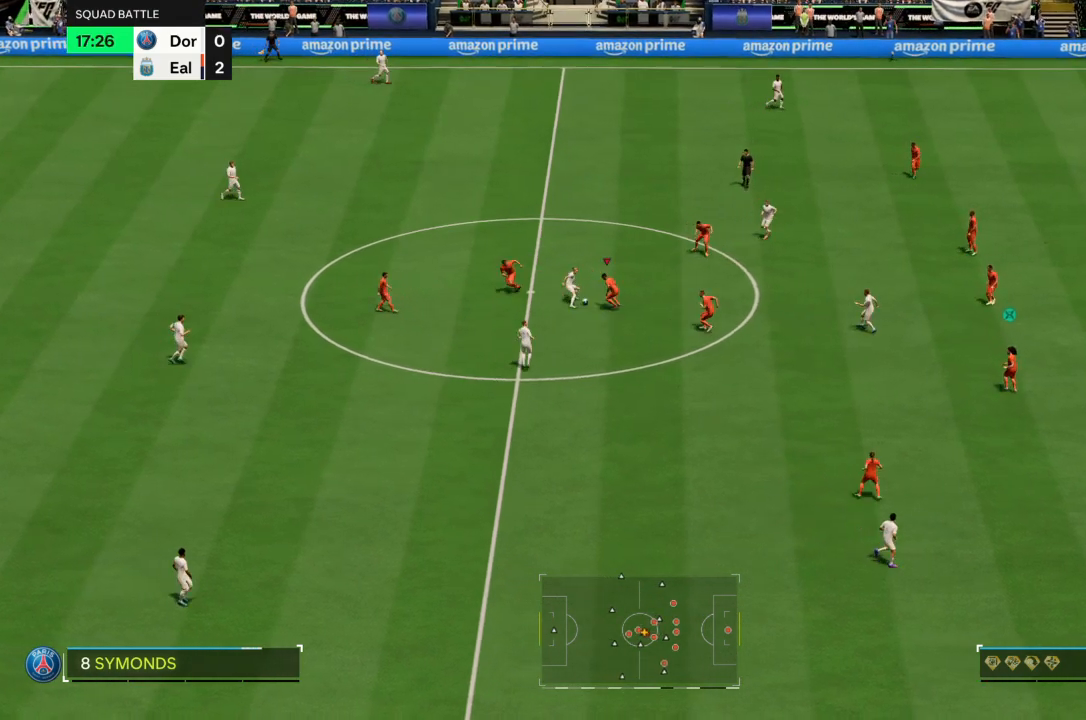
{"buttons": ["R2"], "left_stick": "left", "right_stick": "center", "events": [[34, "left_stick", "left"], [67, "CIRCLE", "down"], [134, "L2", "down"], [201, "CIRCLE", "up"], [368, "L2", "up"]]}
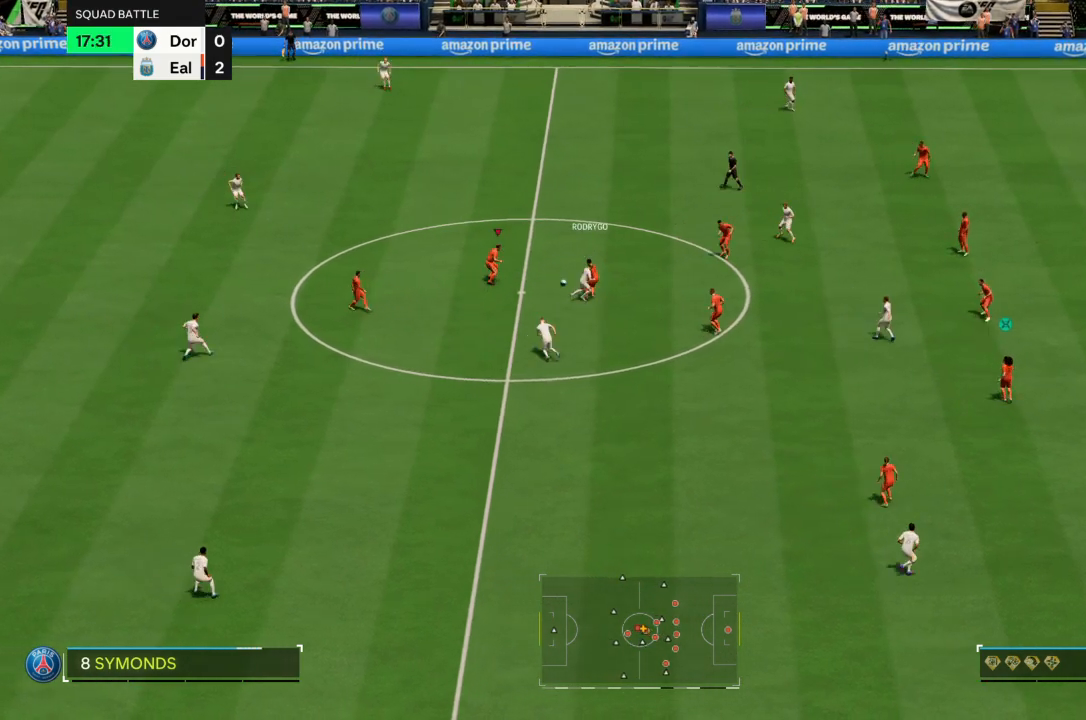
{"buttons": [], "left_stick": "left", "right_stick": "center", "events": [[434, "R2", "up"]]}
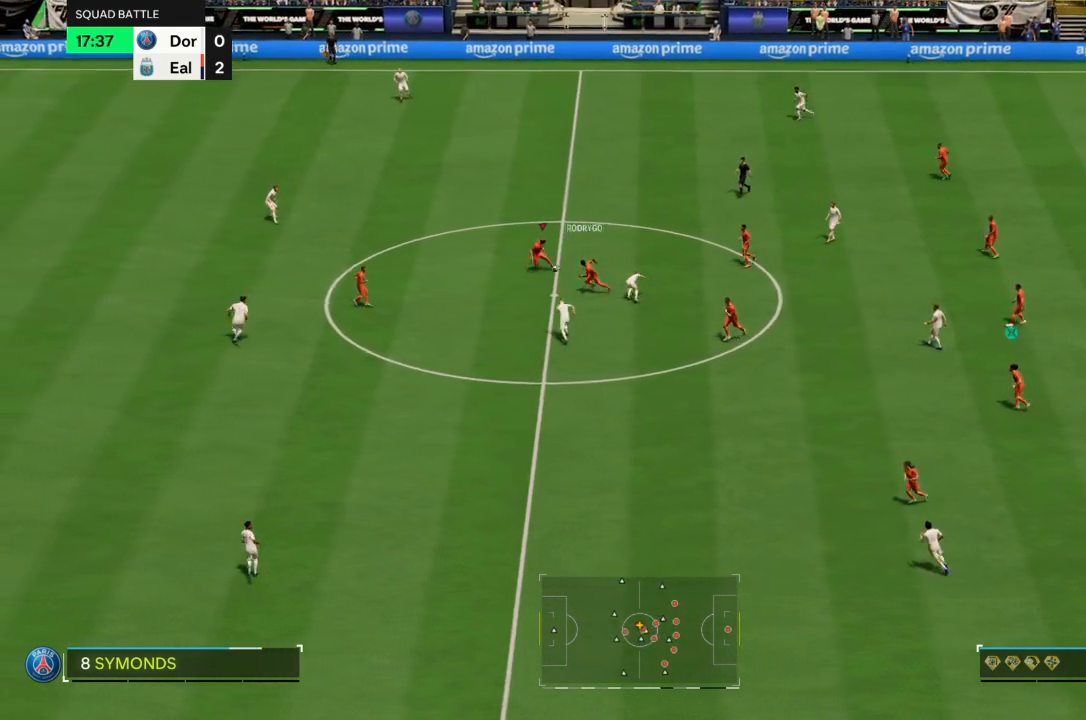
{"buttons": [], "left_stick": "left", "right_stick": "center", "events": [[166, "CROSS", "down"], [266, "CROSS", "up"]]}
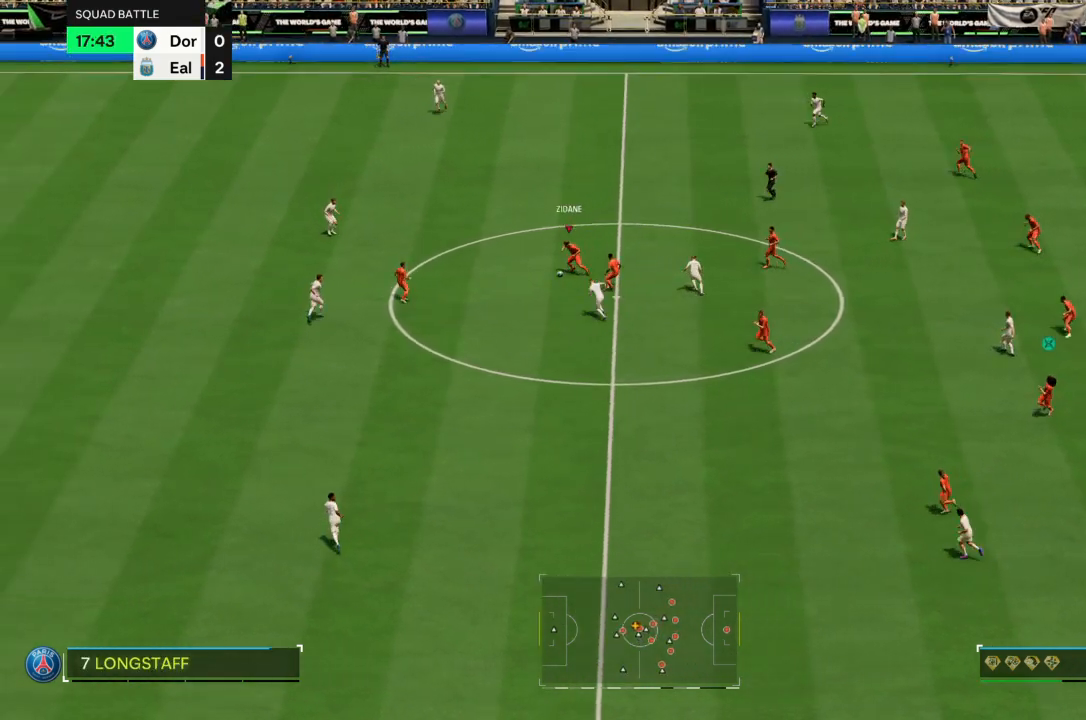
{"buttons": [], "left_stick": "down", "right_stick": "center", "events": [[33, "left_stick", "down-left"], [400, "left_stick", "down"]]}
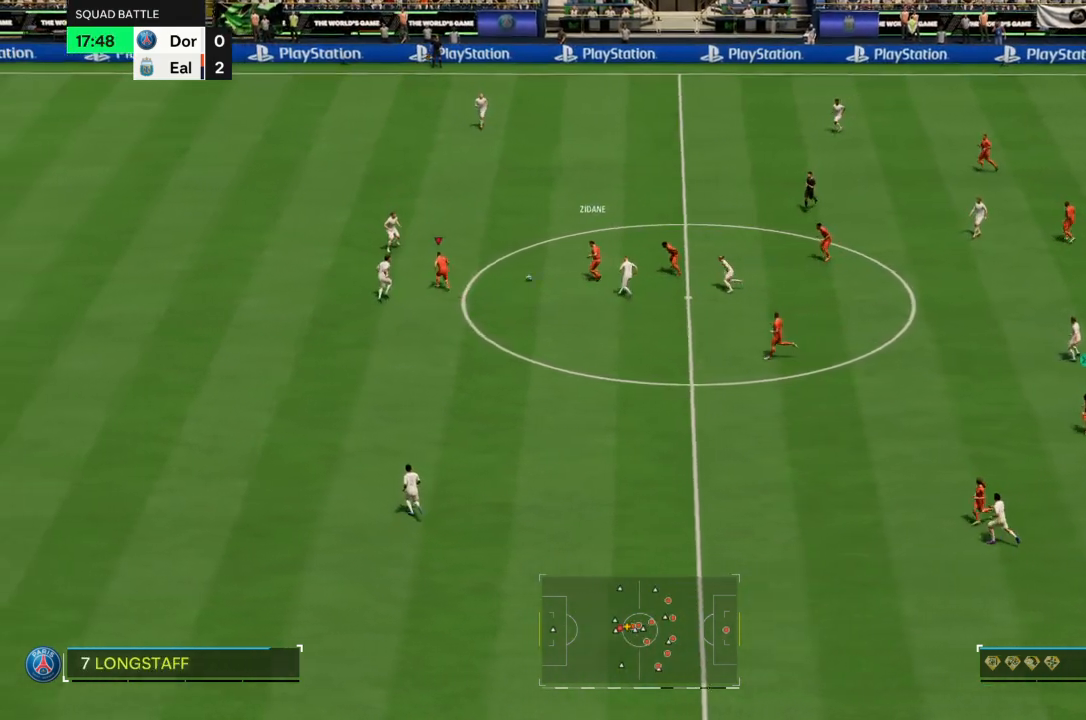
{"buttons": ["R2"], "left_stick": "down", "right_stick": "center", "events": [[401, "R2", "down"]]}
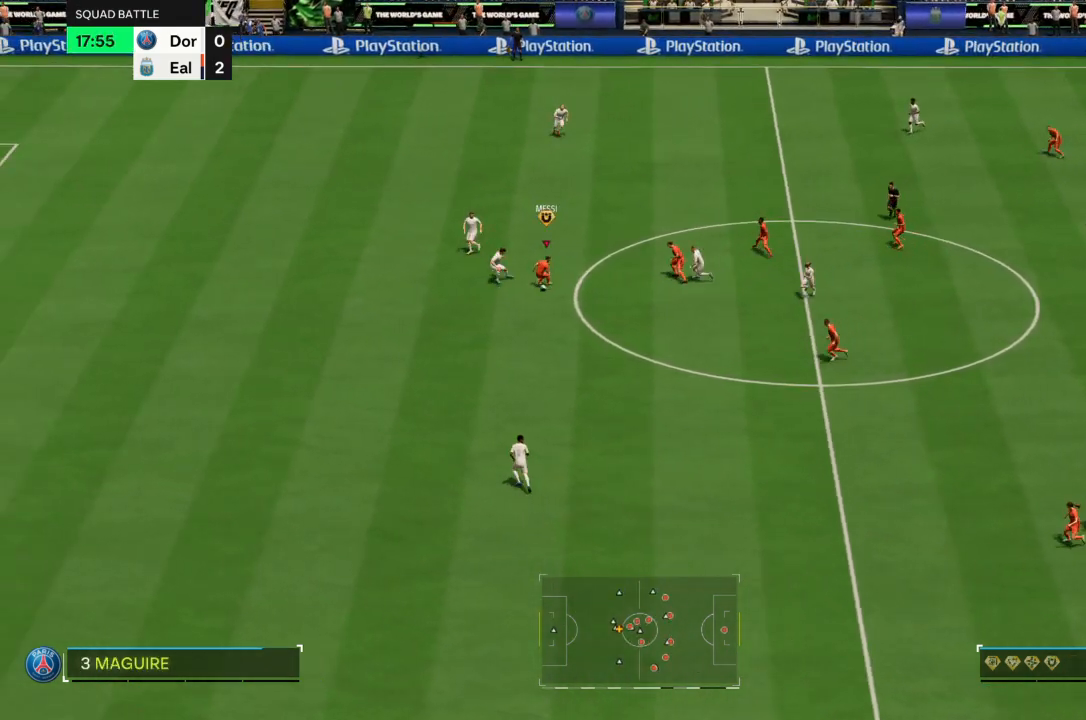
{"buttons": [], "left_stick": "center", "right_stick": "center", "events": [[267, "R2", "up"], [267, "left_stick", "down-right"], [300, "CROSS", "down"], [367, "CROSS", "up"], [434, "left_stick", "center"]]}
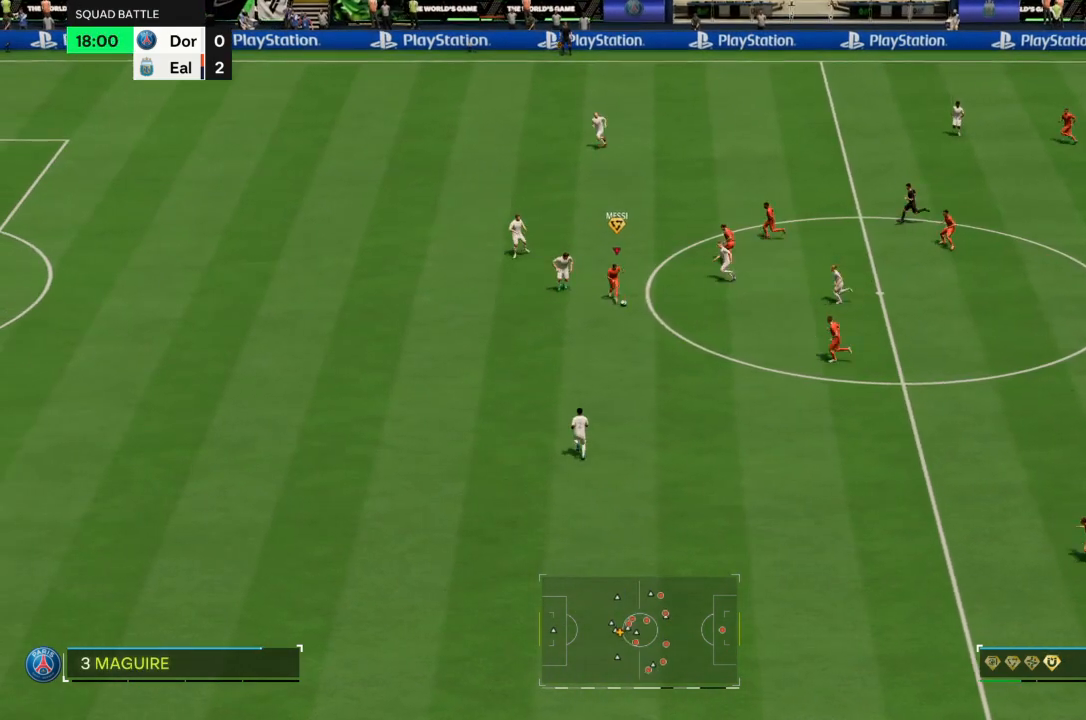
{"buttons": [], "left_stick": "down-left", "right_stick": "center", "events": [[166, "left_stick", "down-left"]]}
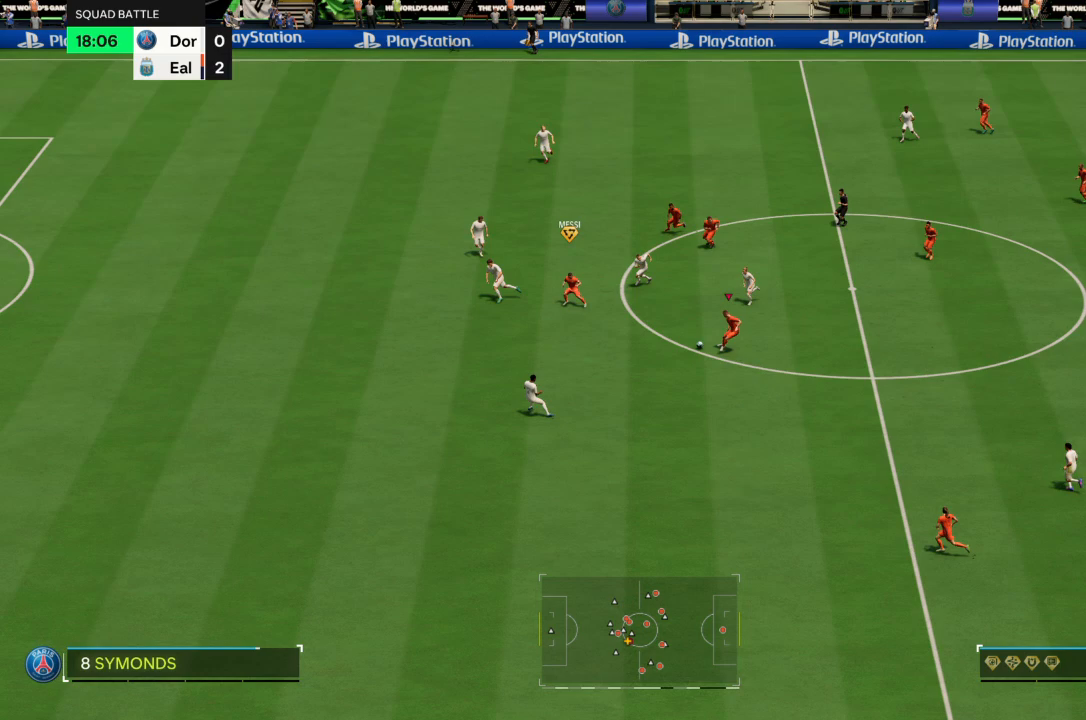
{"buttons": ["CROSS"], "left_stick": "down", "right_stick": "center", "events": [[400, "left_stick", "down"], [434, "CROSS", "down"]]}
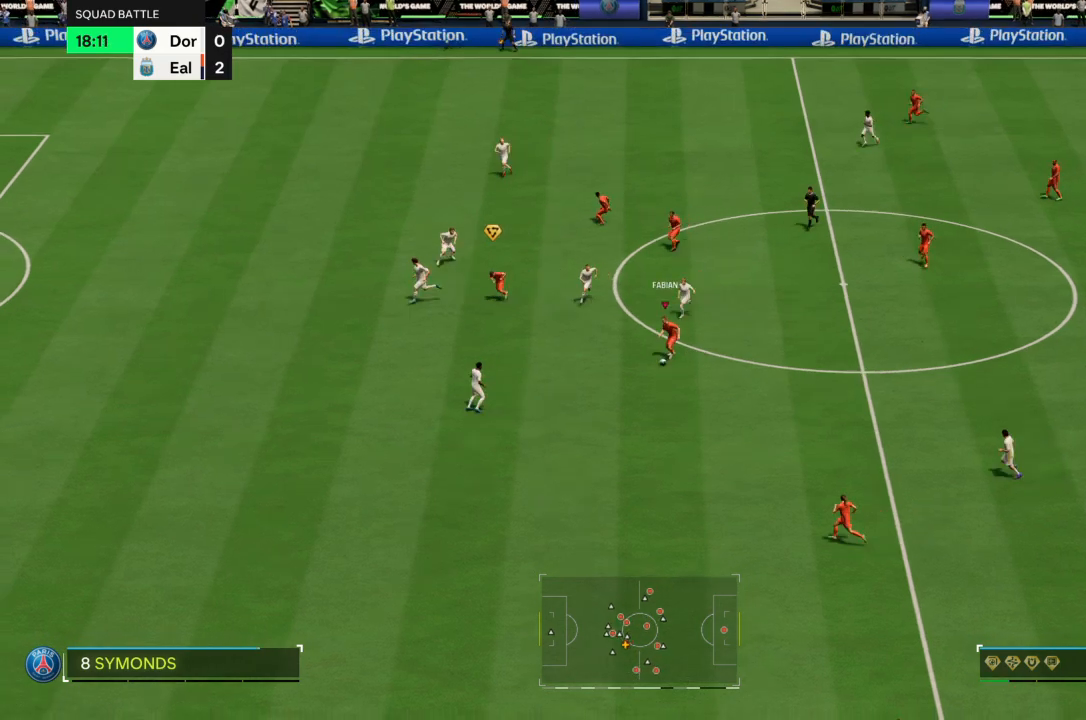
{"buttons": [], "left_stick": "left", "right_stick": "center", "events": [[33, "CROSS", "up"], [266, "left_stick", "down-left"], [433, "left_stick", "left"]]}
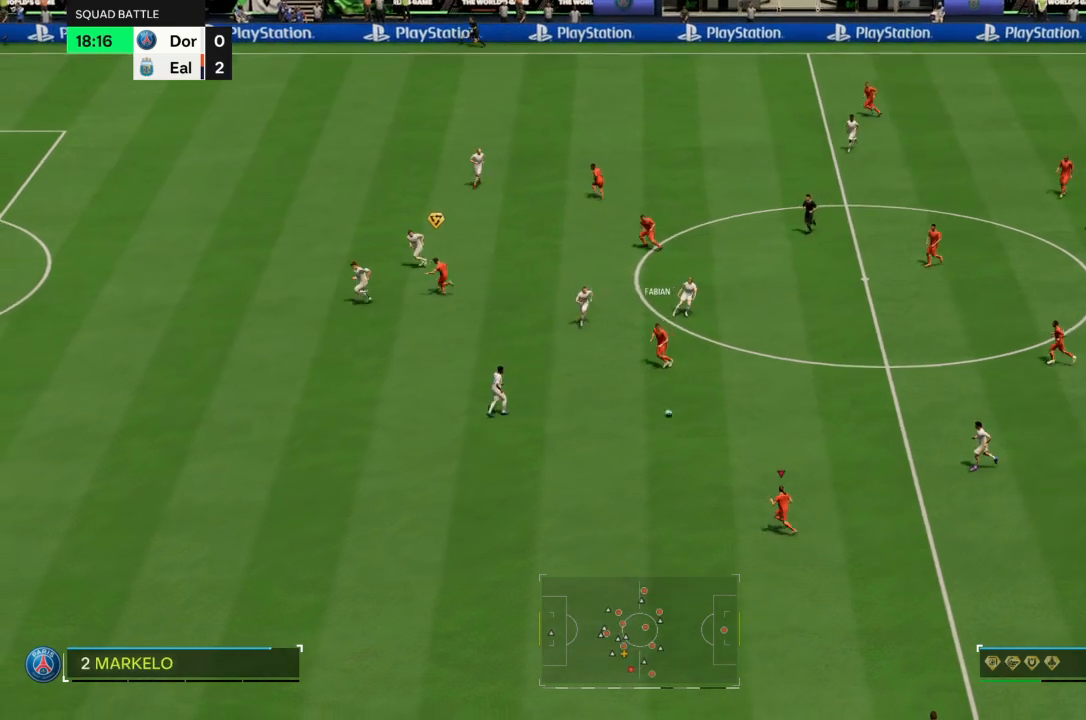
{"buttons": [], "left_stick": "left", "right_stick": "center", "events": [[167, "R2", "down"], [434, "R2", "up"]]}
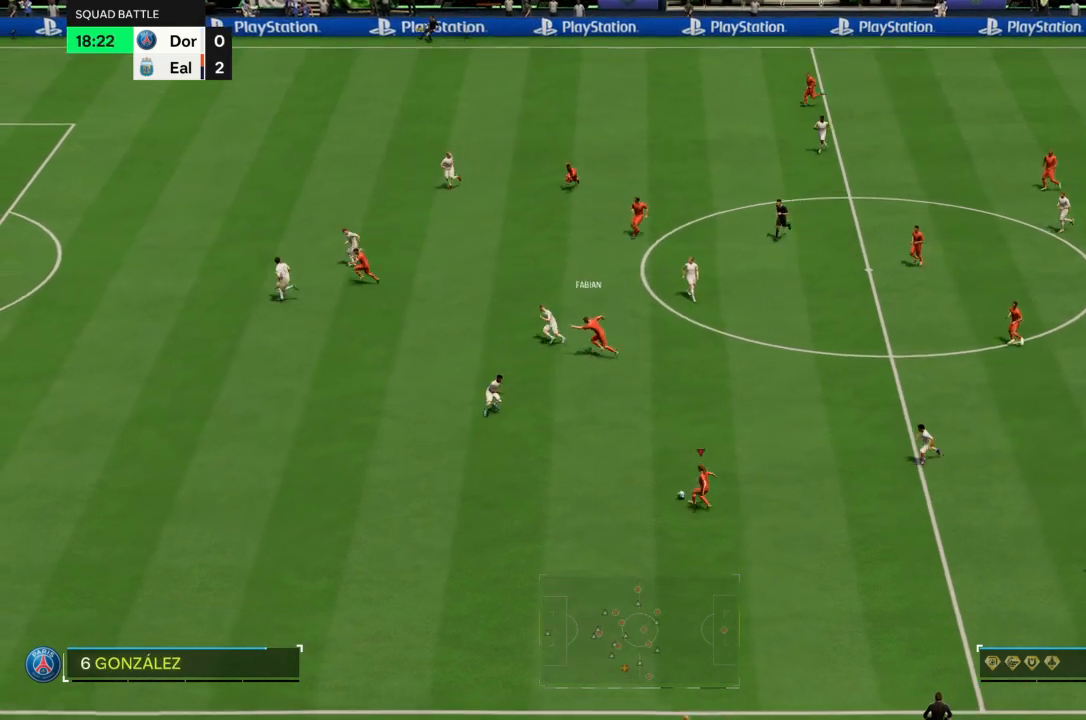
{"buttons": [], "left_stick": "up", "right_stick": "center", "events": [[300, "left_stick", "up"]]}